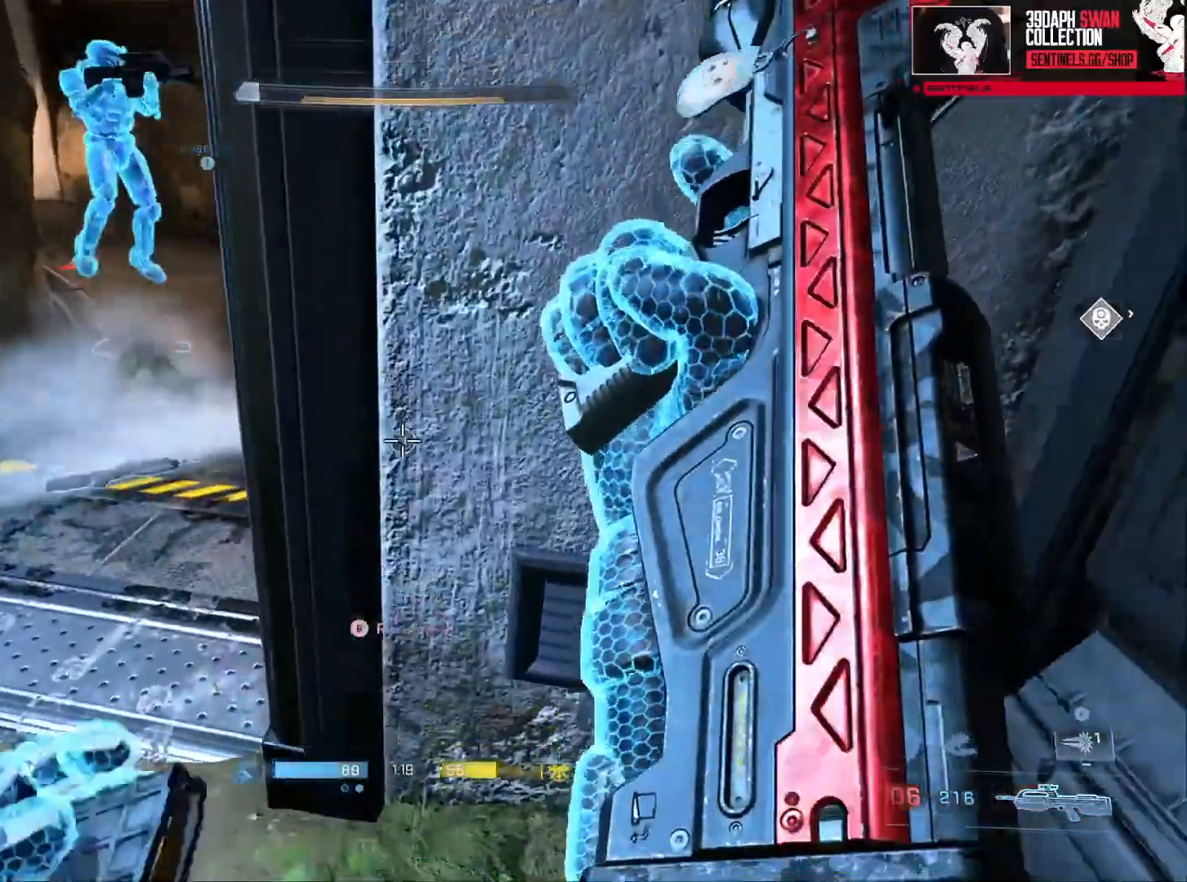
Gameplay with a controller (Xbox layout); each line is a JSON object with the inputs held at the frame after it. "events" lists button and stick changes between this image and that frame as [ms after this image, input, new state], when the widget could be followed in between.
{"buttons": [], "left_stick": "up-left", "right_stick": "down", "events": [[50, "left_stick", "down-left"], [300, "left_stick", "up-left"]]}
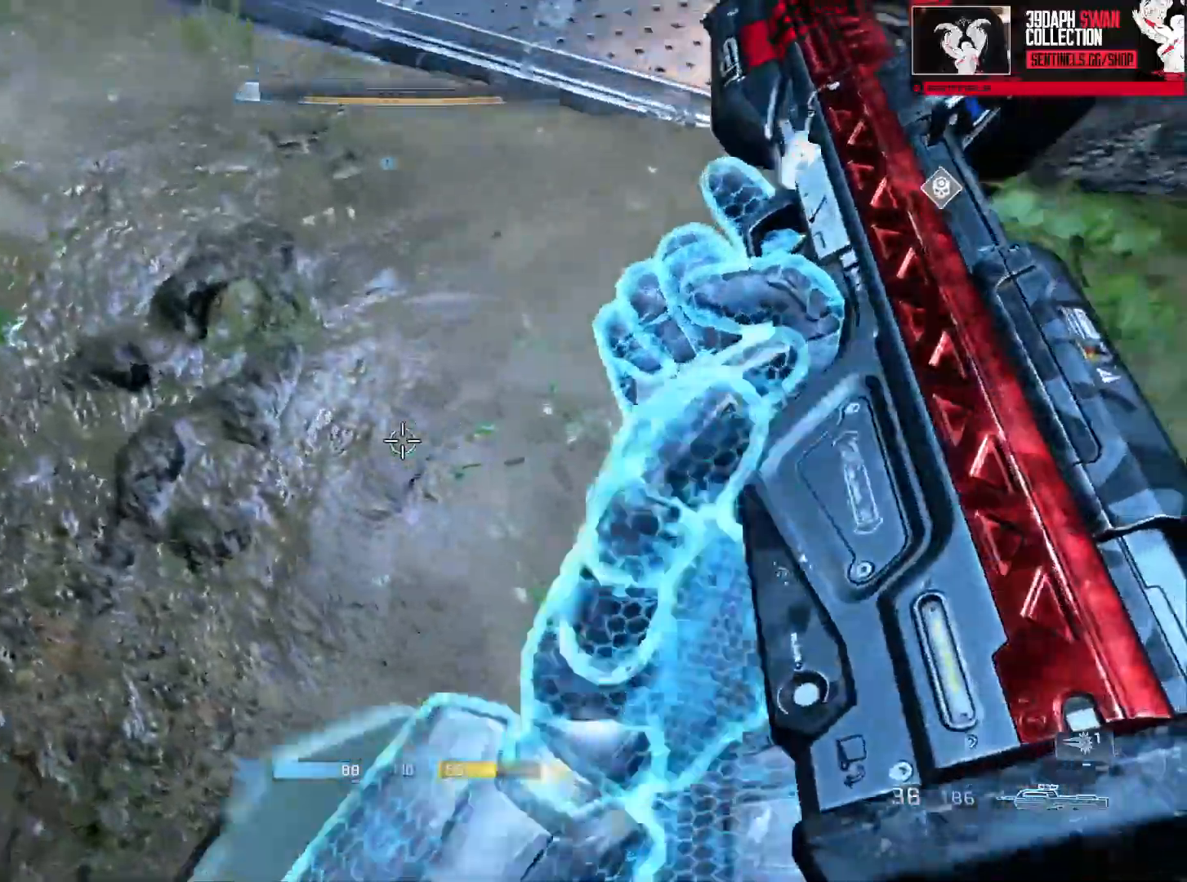
{"buttons": [], "left_stick": "up", "right_stick": "up", "events": [[17, "L1", "down"], [33, "X", "down"], [117, "L1", "up"], [134, "X", "up"], [150, "right_stick", "up-left"], [350, "right_stick", "up"], [384, "left_stick", "up"]]}
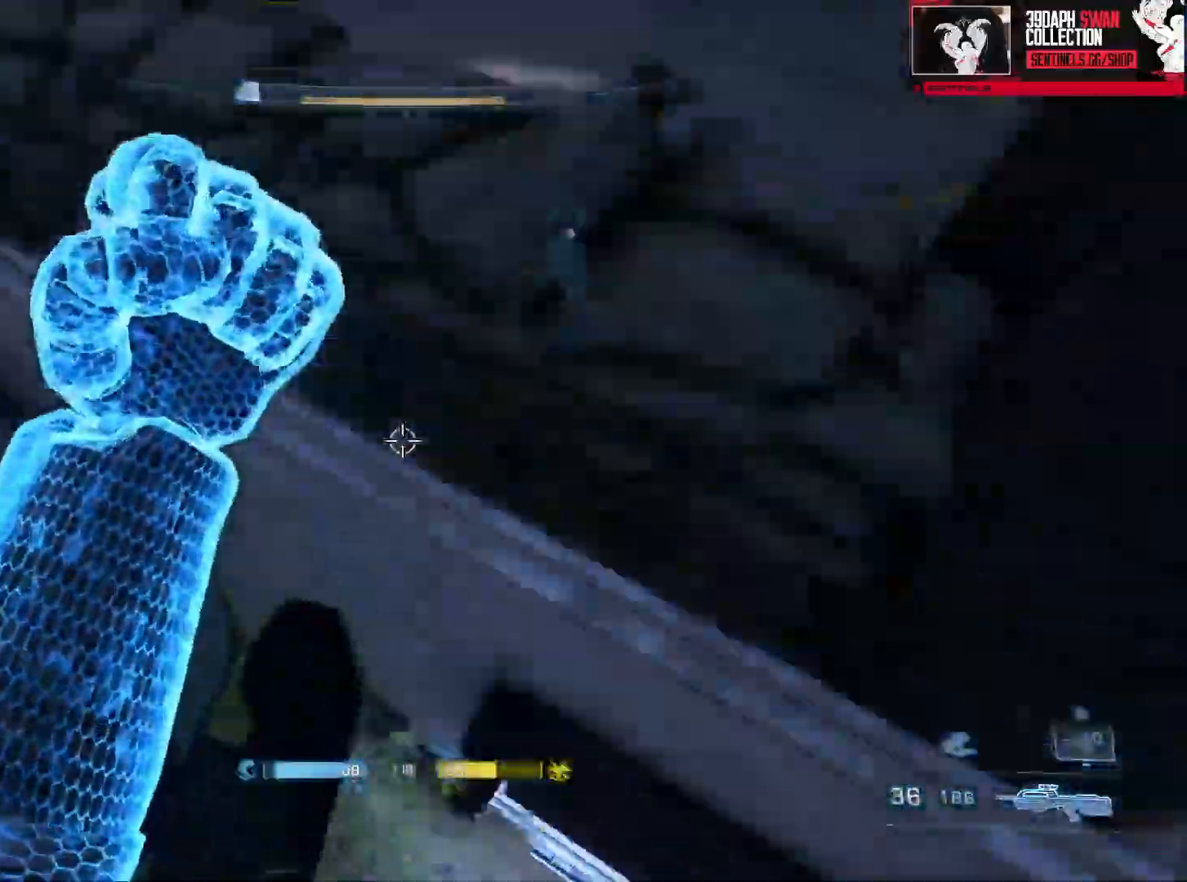
{"buttons": [], "left_stick": "up-right", "right_stick": "right", "events": [[200, "left_stick", "up-right"], [233, "right_stick", "center"], [300, "right_stick", "right"]]}
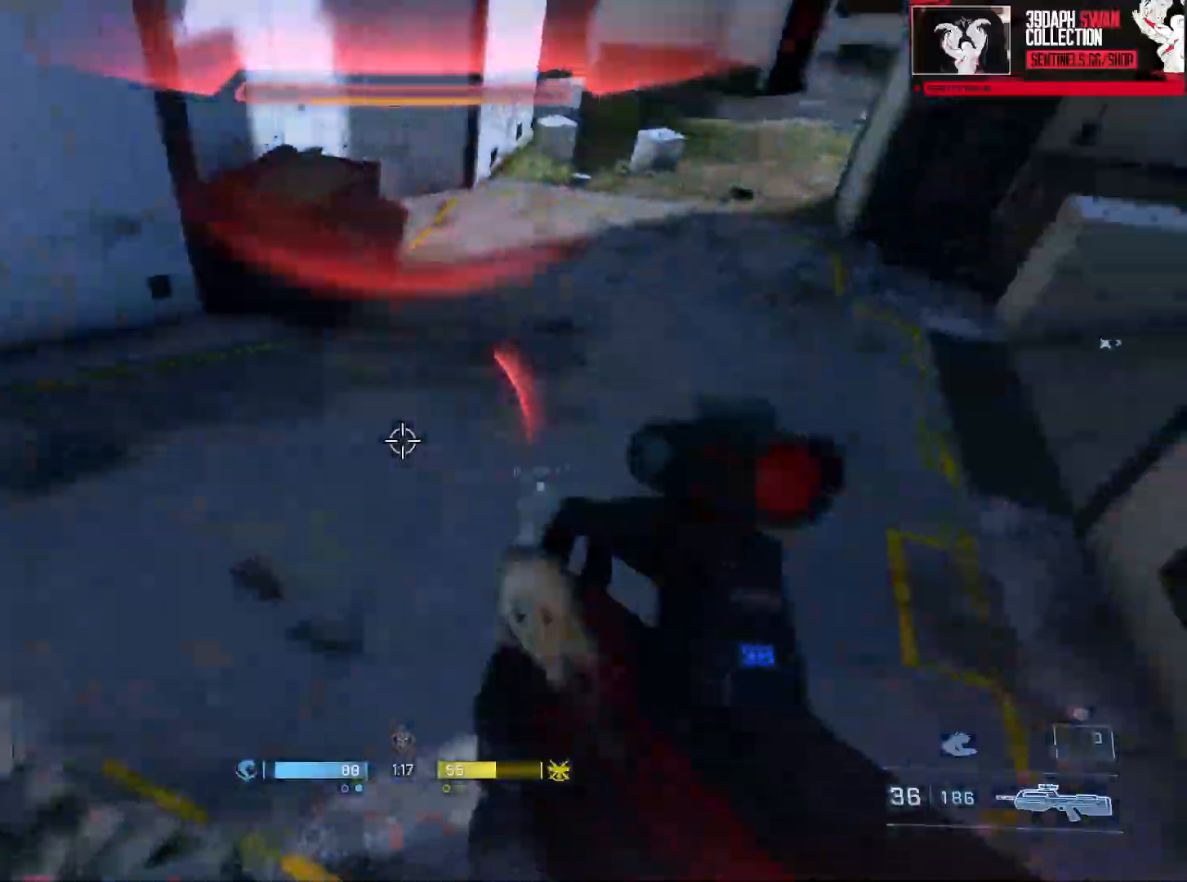
{"buttons": ["R1"], "left_stick": "center", "right_stick": "center", "events": [[384, "left_stick", "center"], [401, "R1", "down"], [451, "right_stick", "center"]]}
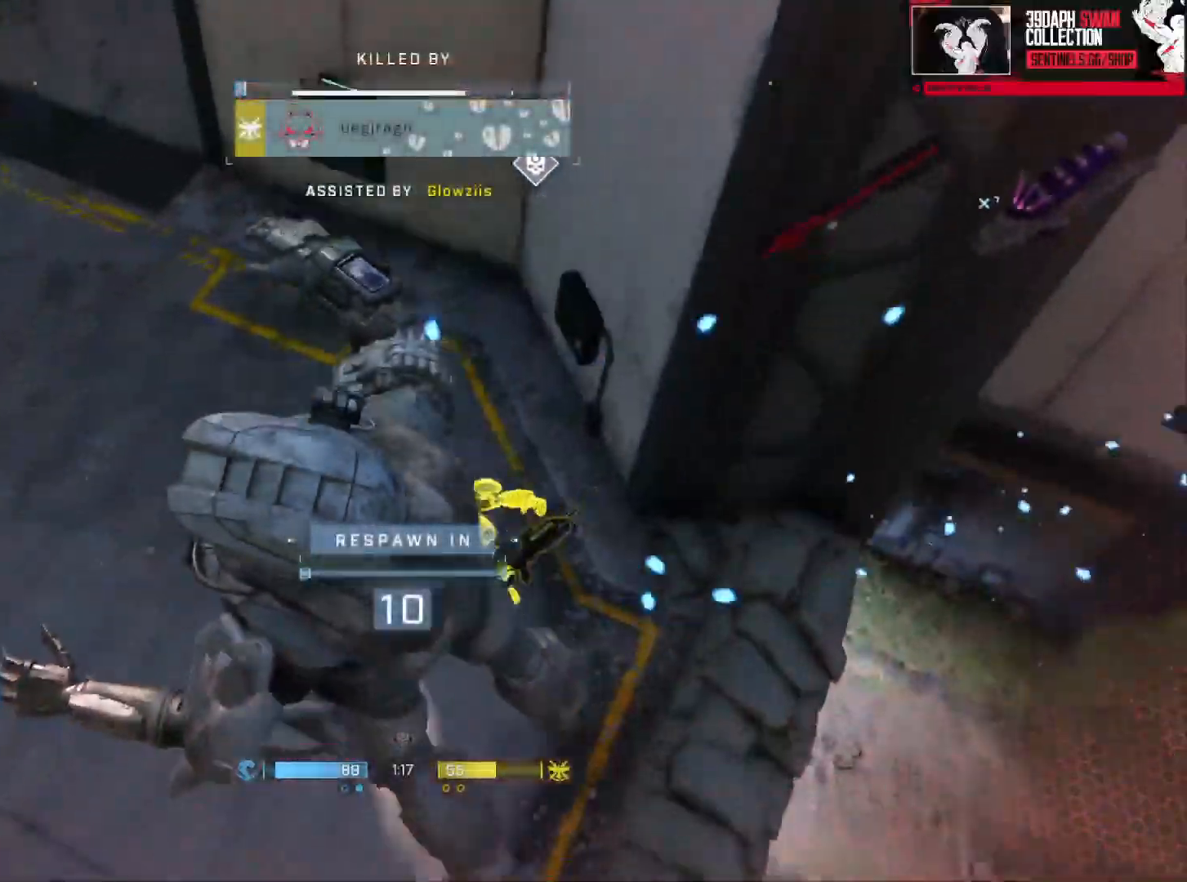
{"buttons": ["DPAD_DOWN", "SELECT"], "left_stick": "center", "right_stick": "center", "events": [[16, "R1", "up"], [83, "R1", "down"], [200, "R1", "up"], [317, "DPAD_DOWN", "down"], [317, "SELECT", "down"]]}
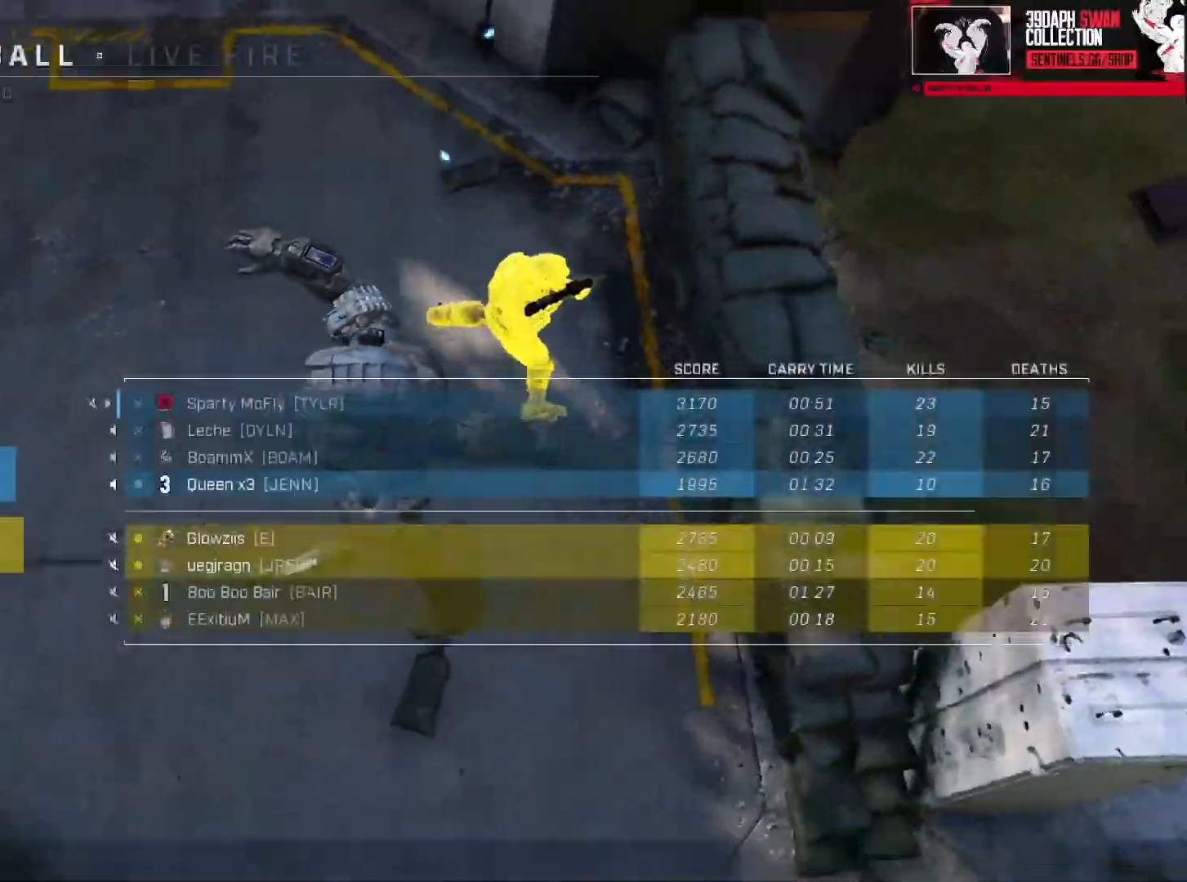
{"buttons": ["DPAD_DOWN", "SELECT"], "left_stick": "center", "right_stick": "center", "events": [[17, "DPAD_DOWN", "up"], [67, "SELECT", "up"], [217, "R1", "down"], [350, "R1", "up"], [434, "SELECT", "down"], [467, "DPAD_DOWN", "down"]]}
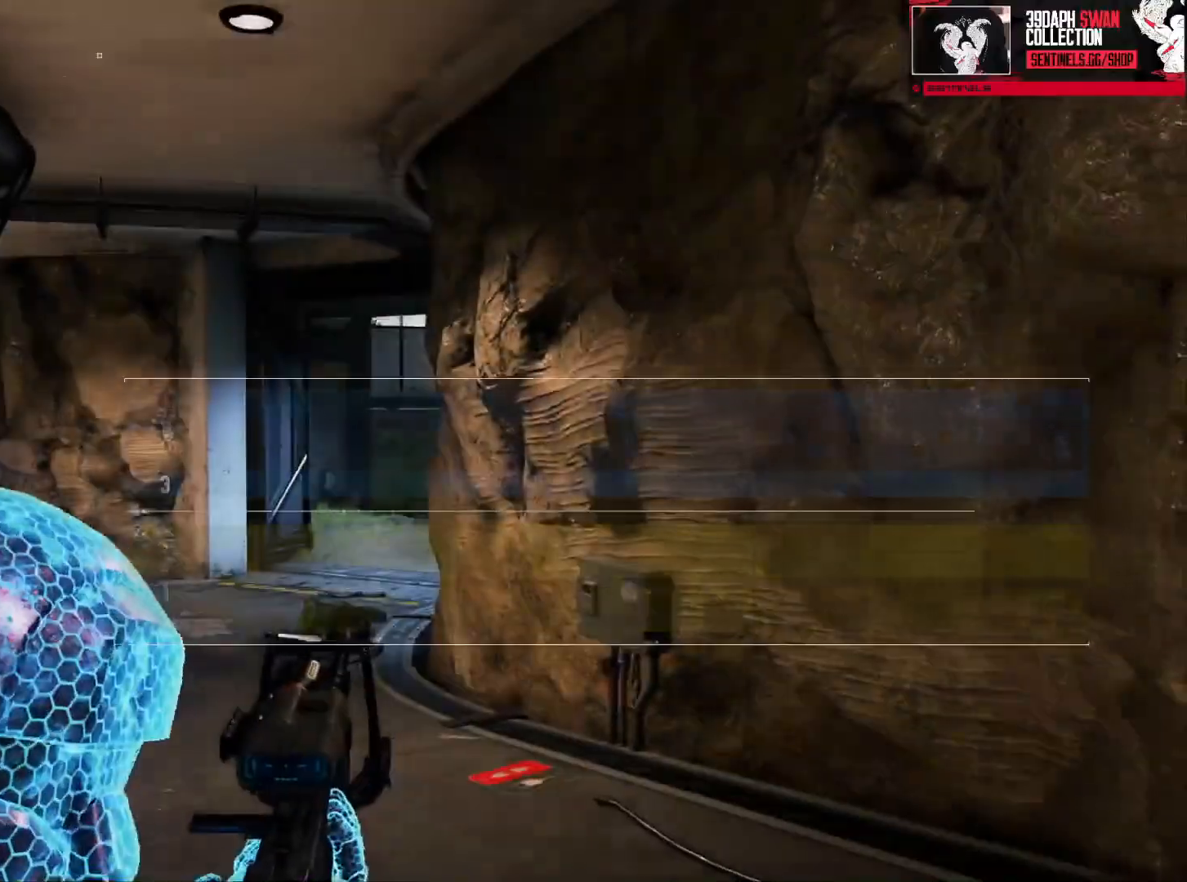
{"buttons": [], "left_stick": "center", "right_stick": "center", "events": [[116, "DPAD_DOWN", "up"], [150, "SELECT", "up"]]}
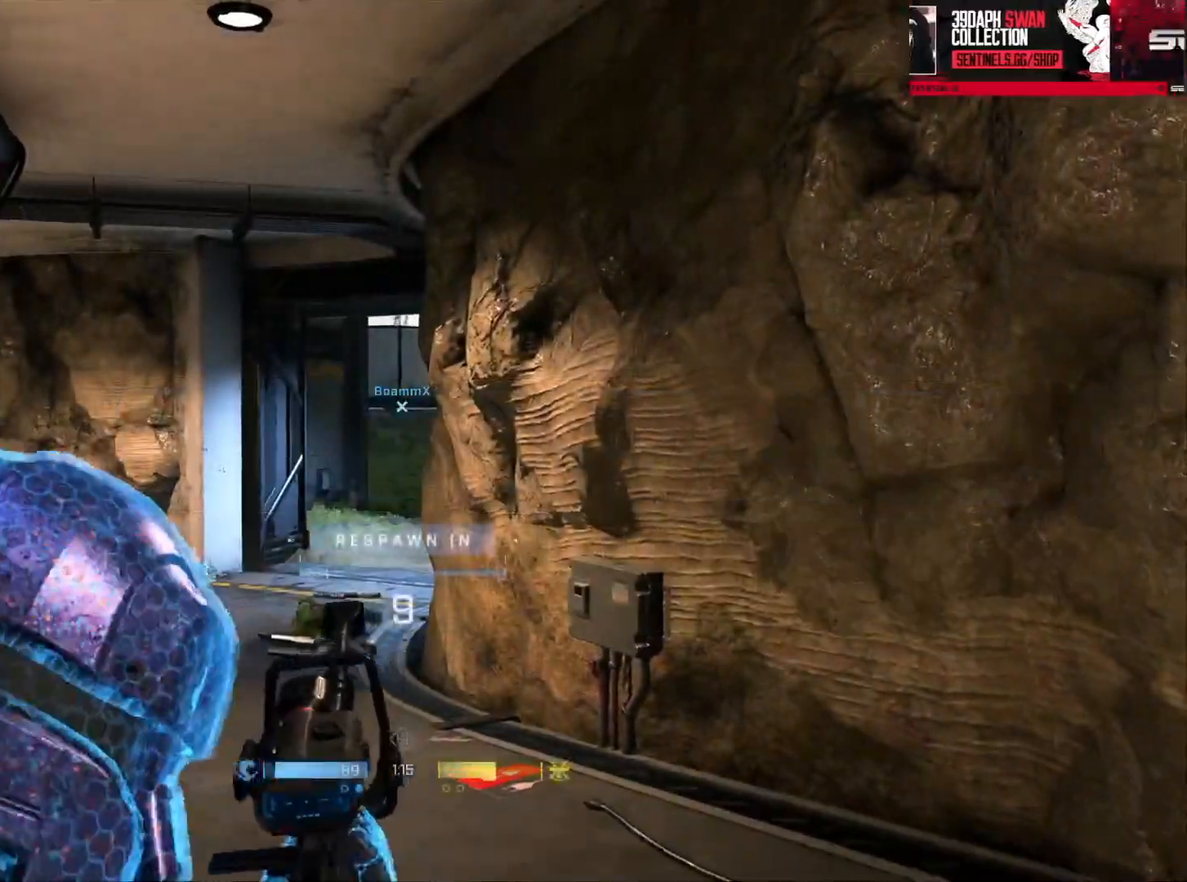
{"buttons": [], "left_stick": "center", "right_stick": "center", "events": []}
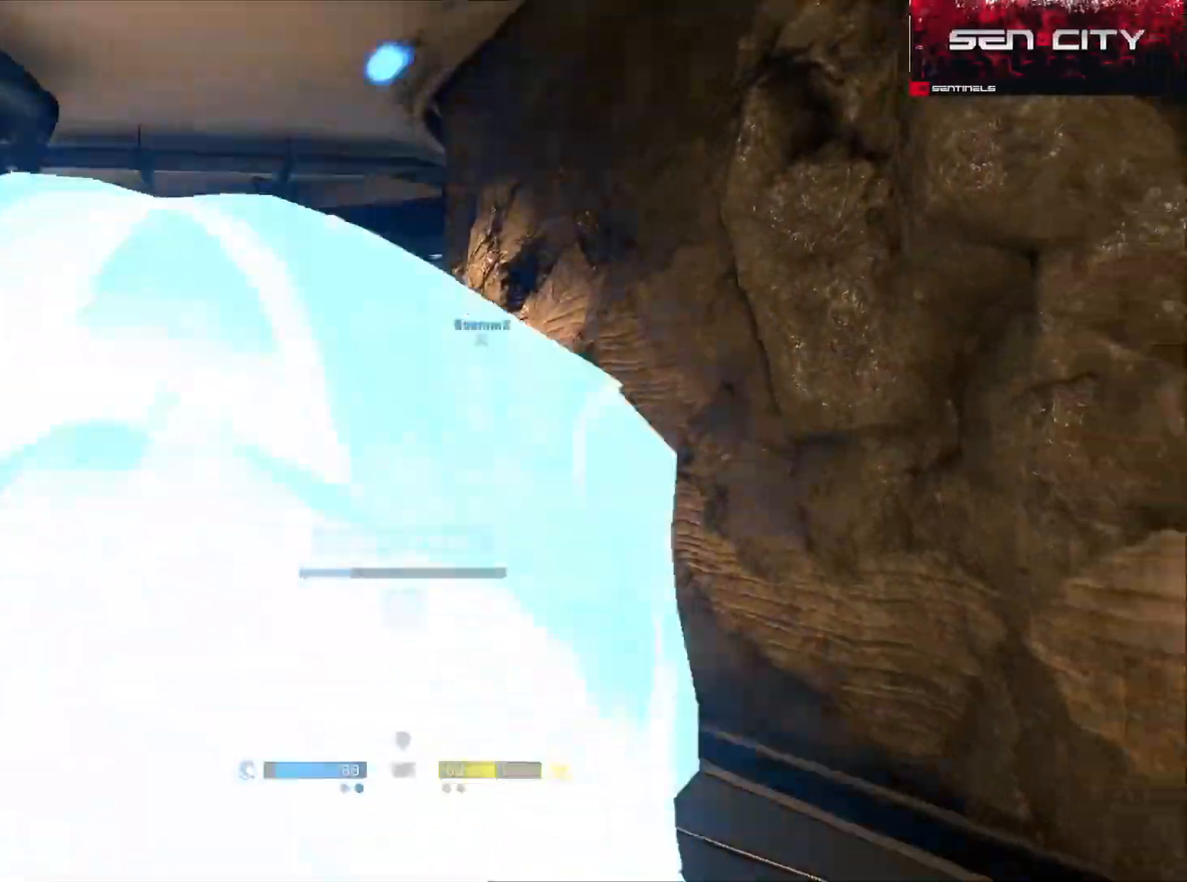
{"buttons": [], "left_stick": "center", "right_stick": "center", "events": []}
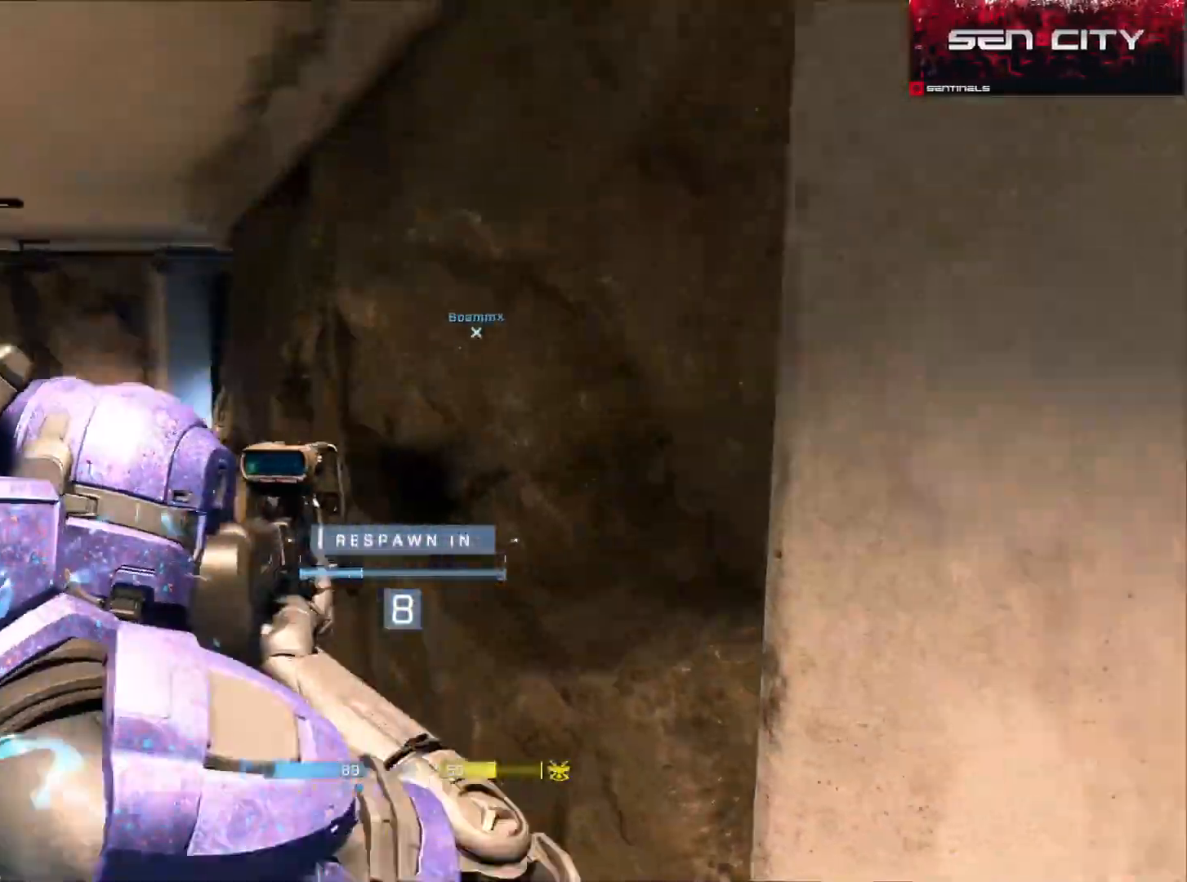
{"buttons": [], "left_stick": "center", "right_stick": "center", "events": []}
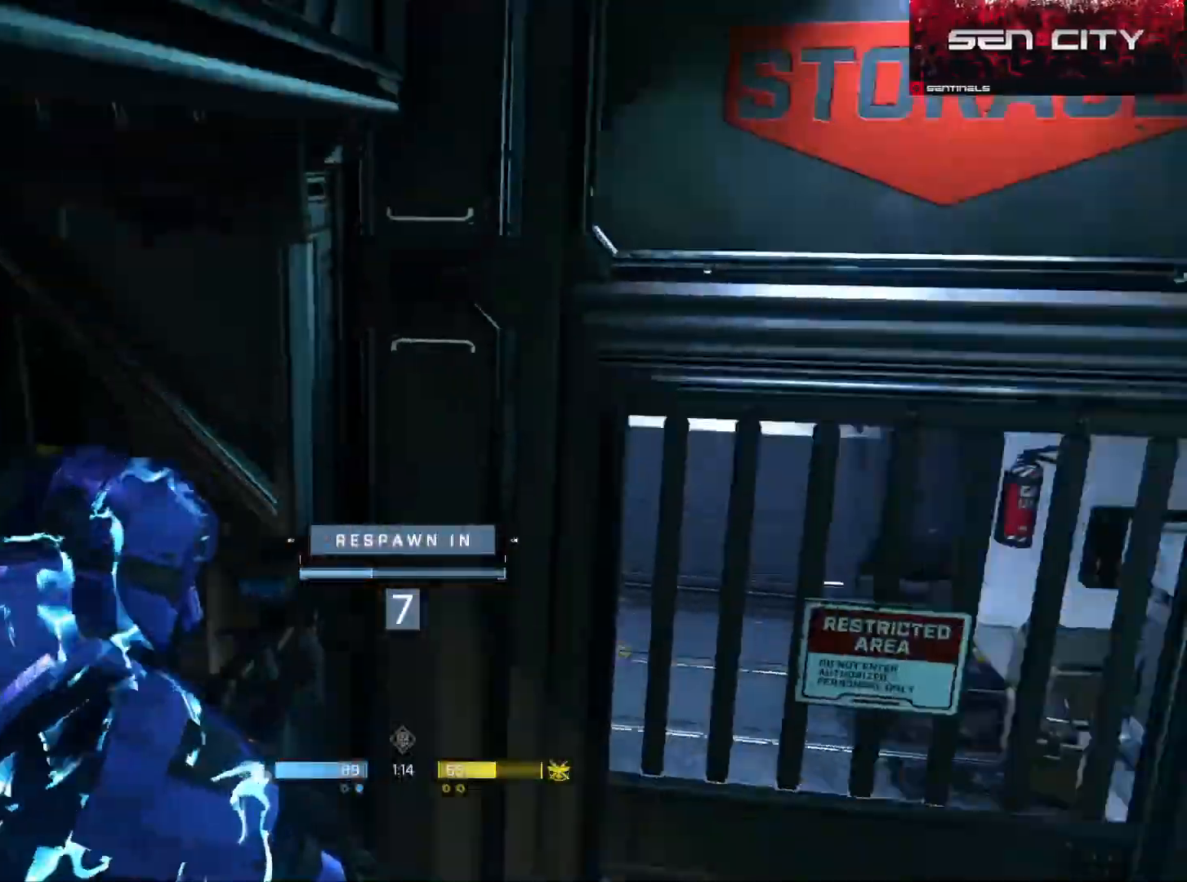
{"buttons": [], "left_stick": "center", "right_stick": "center", "events": []}
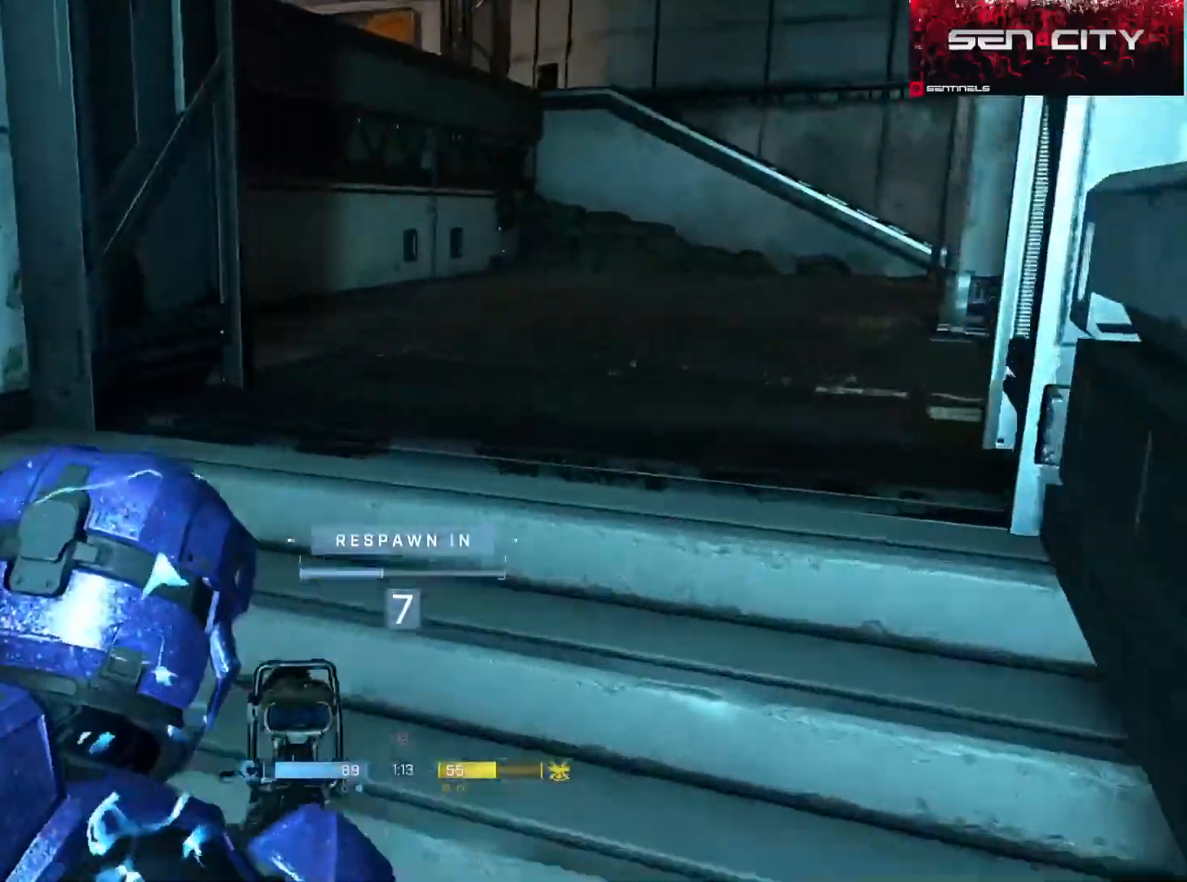
{"buttons": [], "left_stick": "center", "right_stick": "center", "events": []}
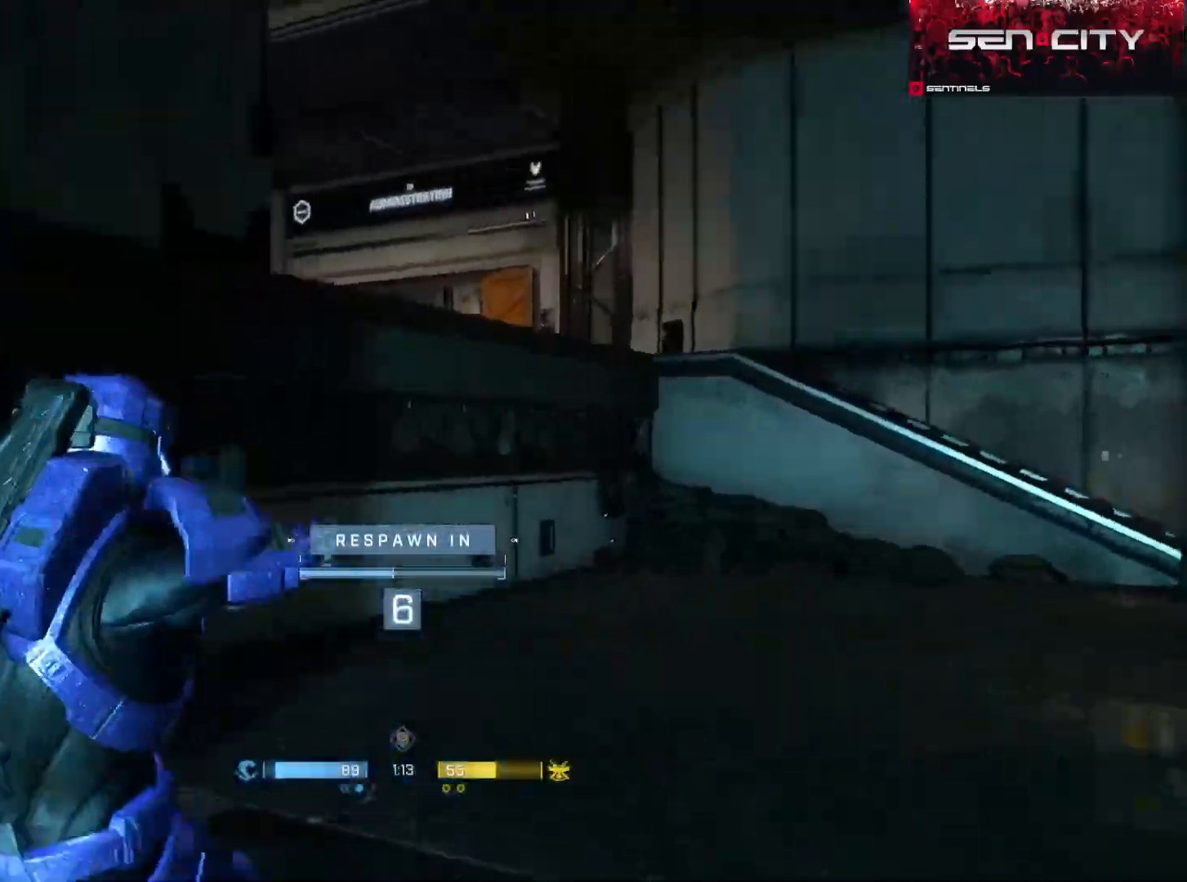
{"buttons": [], "left_stick": "center", "right_stick": "center", "events": []}
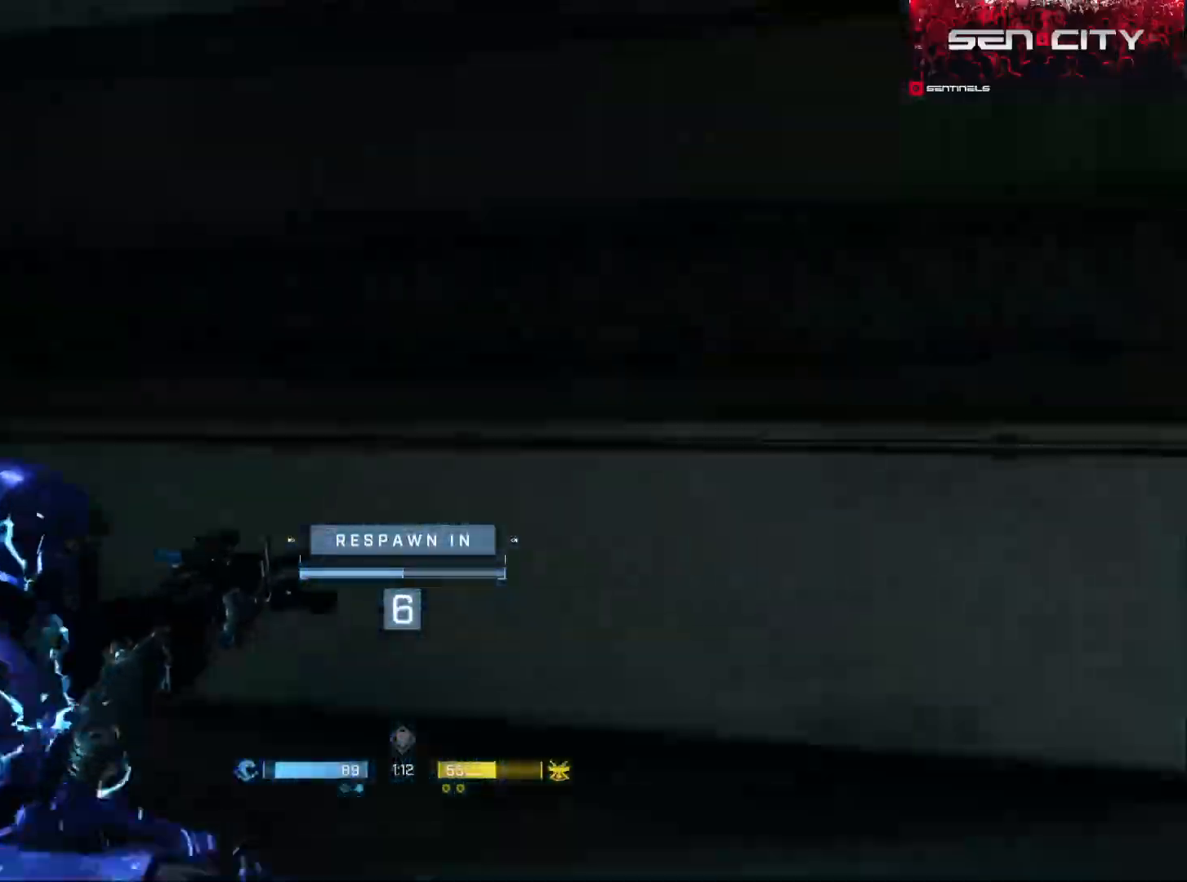
{"buttons": [], "left_stick": "center", "right_stick": "center", "events": []}
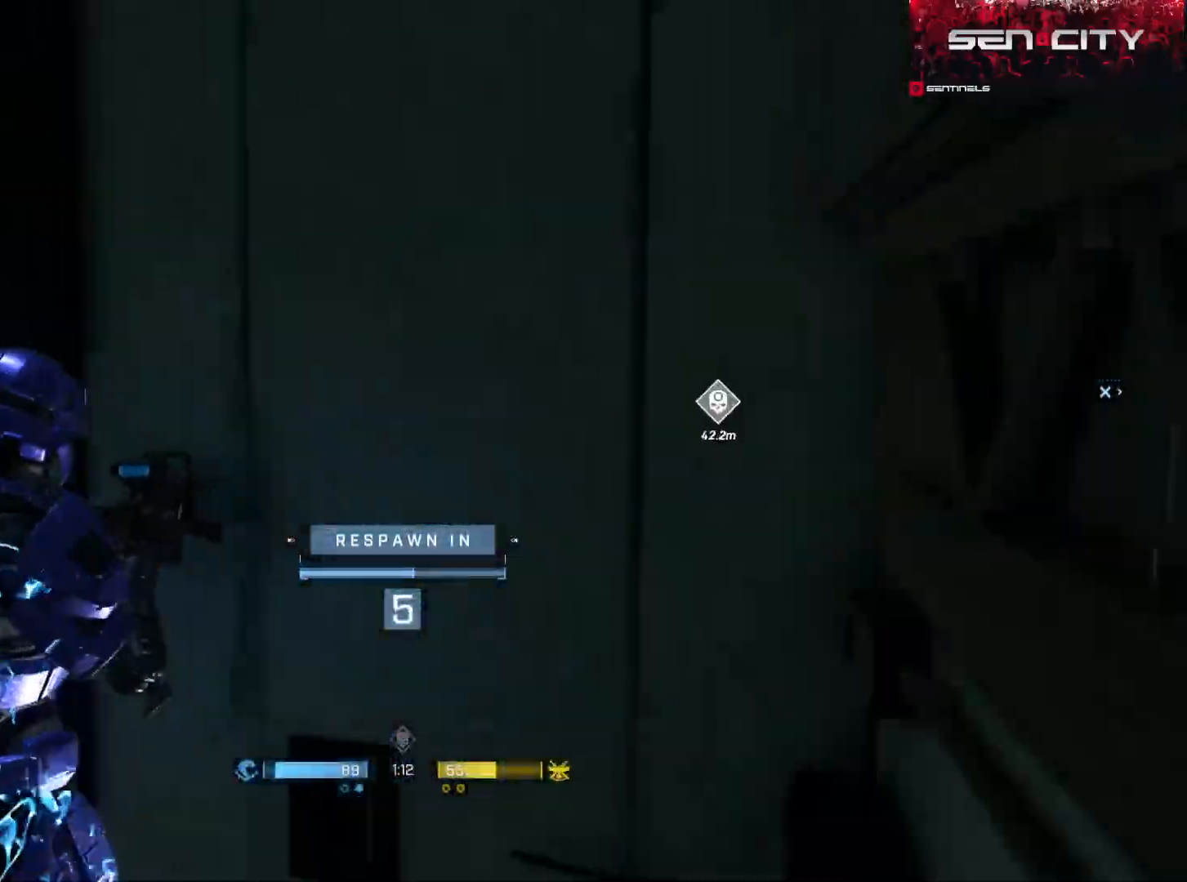
{"buttons": [], "left_stick": "center", "right_stick": "center", "events": []}
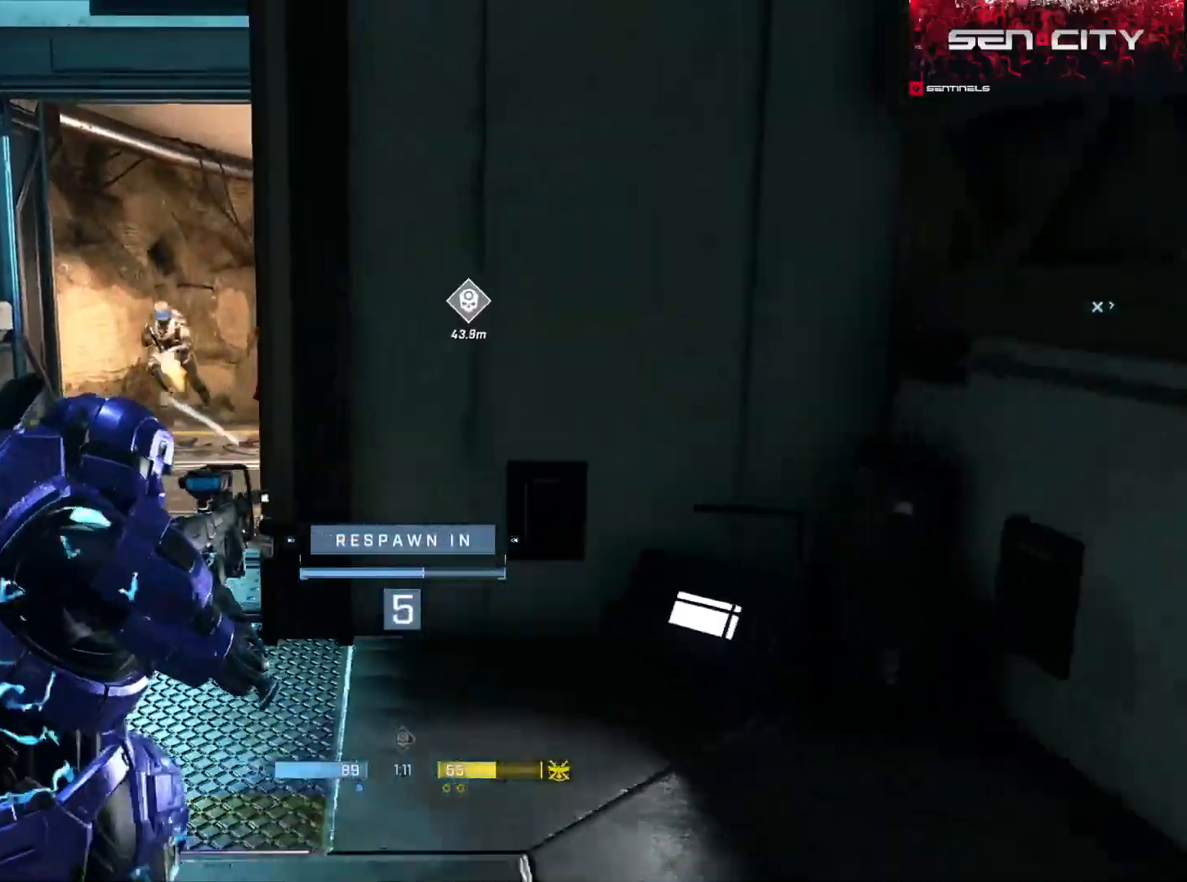
{"buttons": [], "left_stick": "center", "right_stick": "center", "events": [[217, "R1", "down"], [317, "R1", "up"]]}
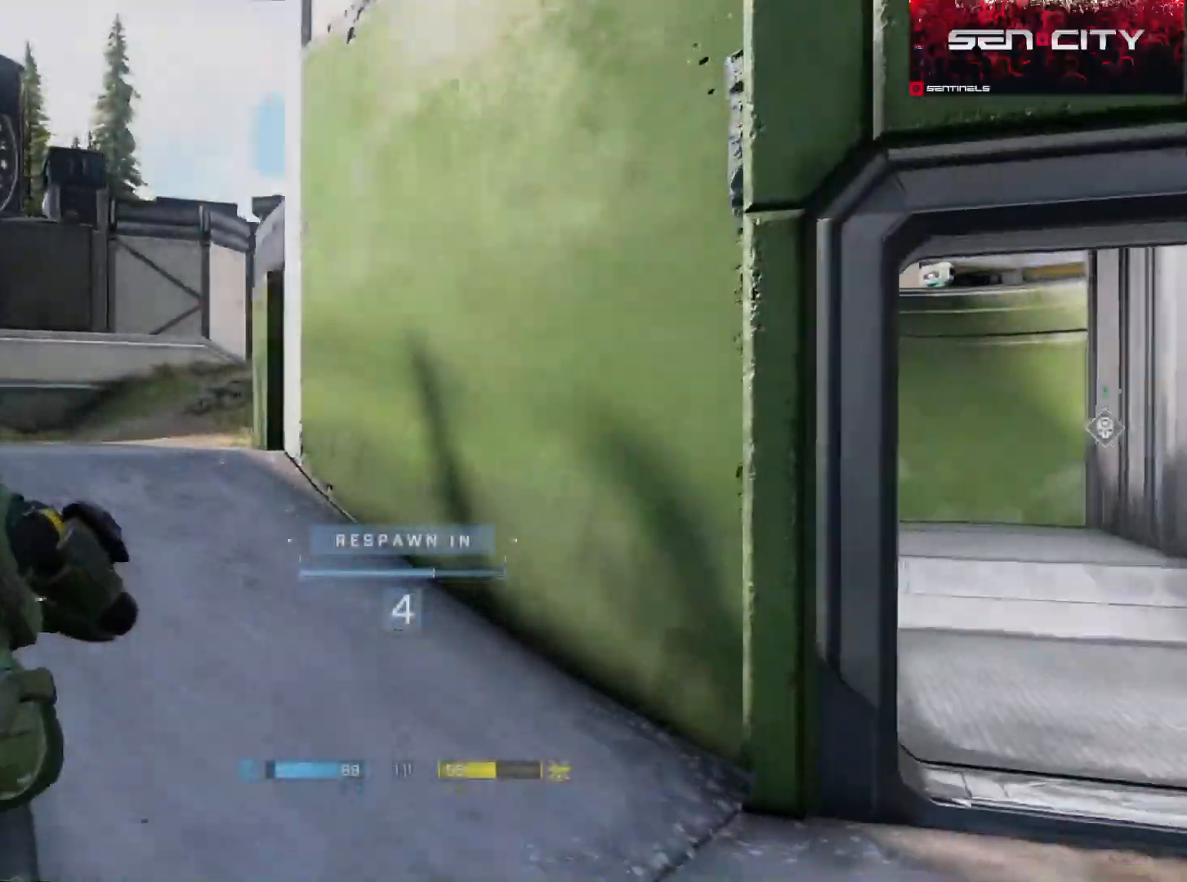
{"buttons": [], "left_stick": "up", "right_stick": "center", "events": [[100, "left_stick", "up"], [217, "R1", "down"], [267, "R1", "up"], [333, "R1", "down"], [417, "R1", "up"]]}
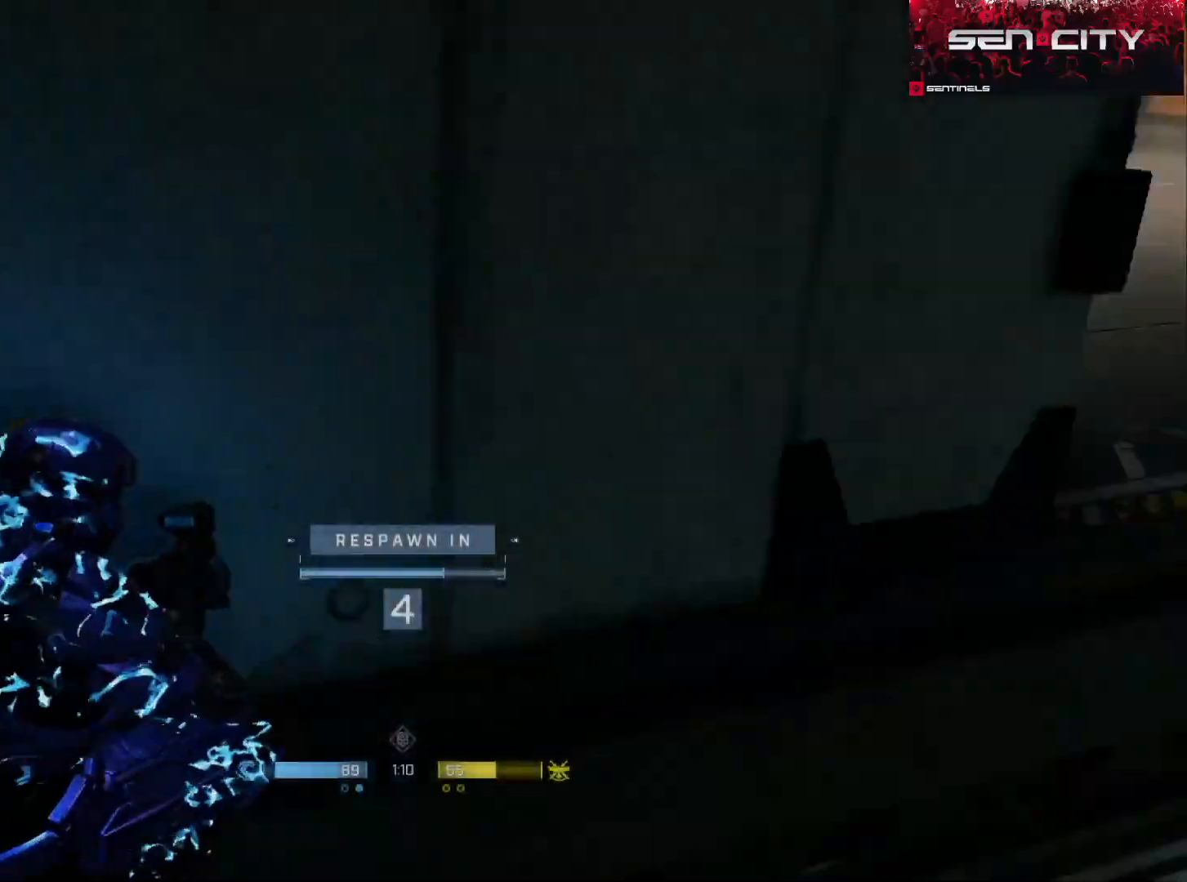
{"buttons": [], "left_stick": "up", "right_stick": "center", "events": []}
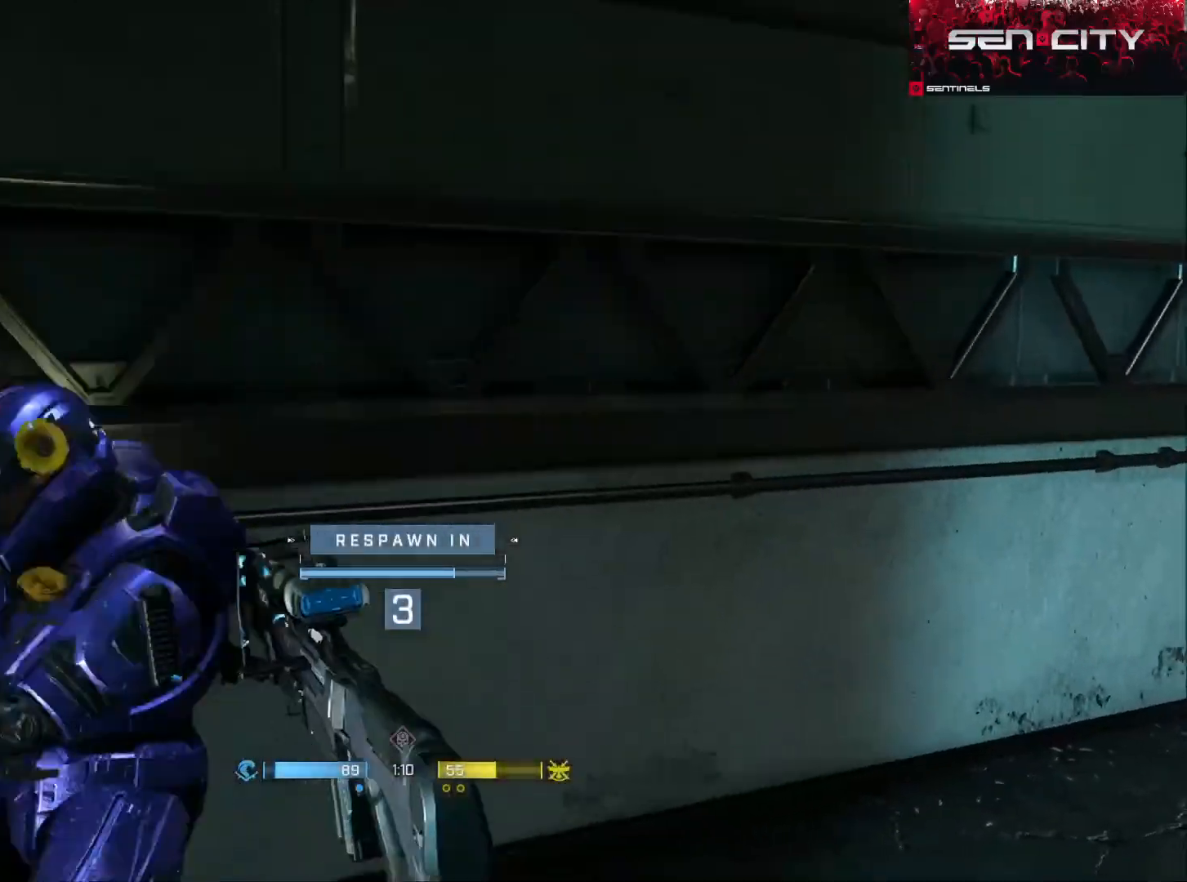
{"buttons": [], "left_stick": "up", "right_stick": "center", "events": [[300, "R1", "down"], [433, "R1", "up"]]}
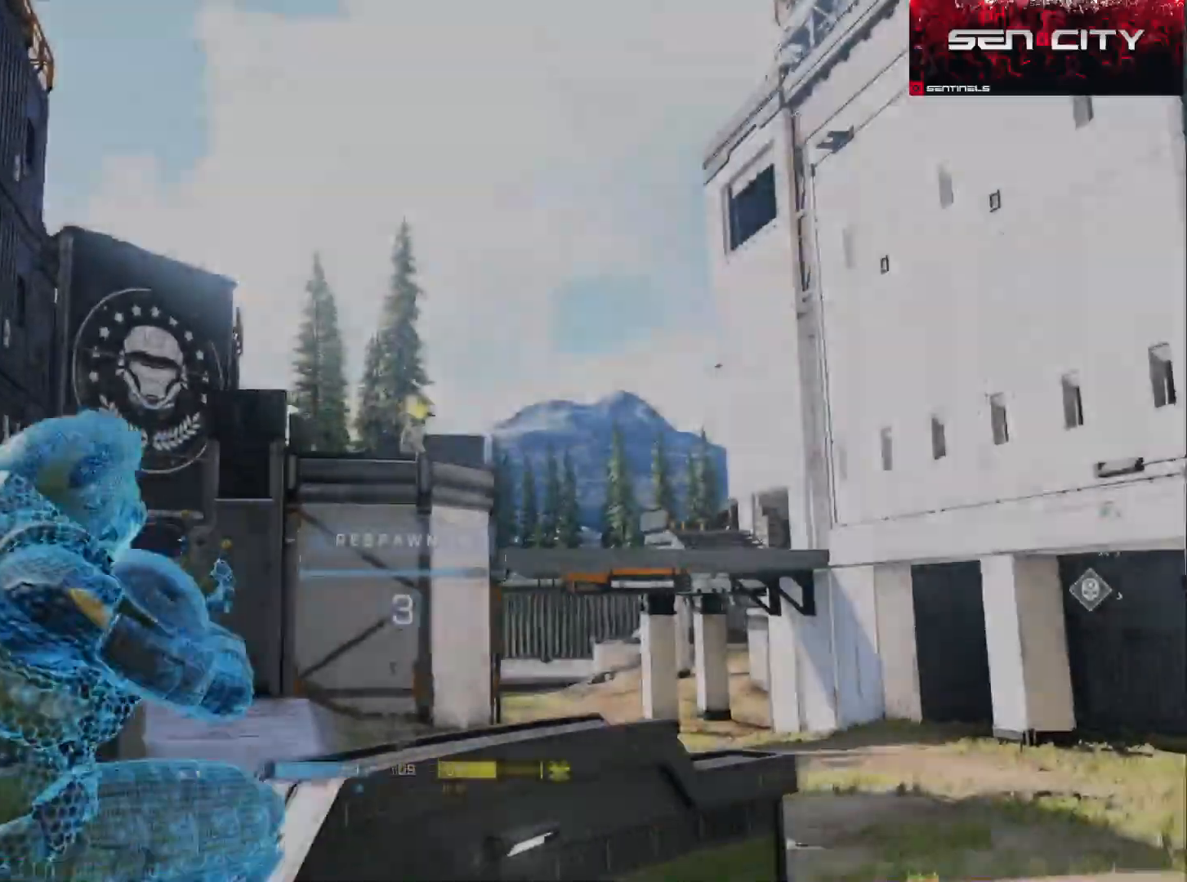
{"buttons": [], "left_stick": "up", "right_stick": "center", "events": []}
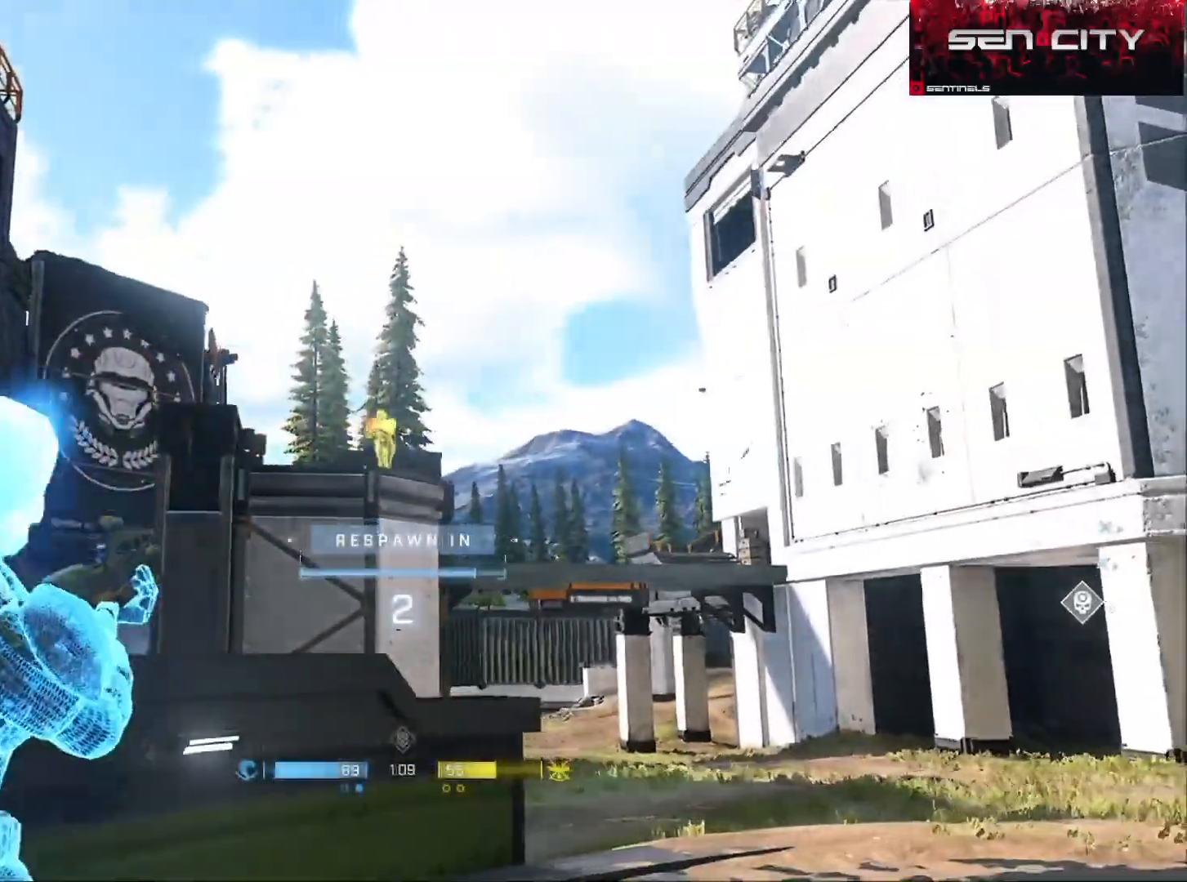
{"buttons": [], "left_stick": "up", "right_stick": "center", "events": []}
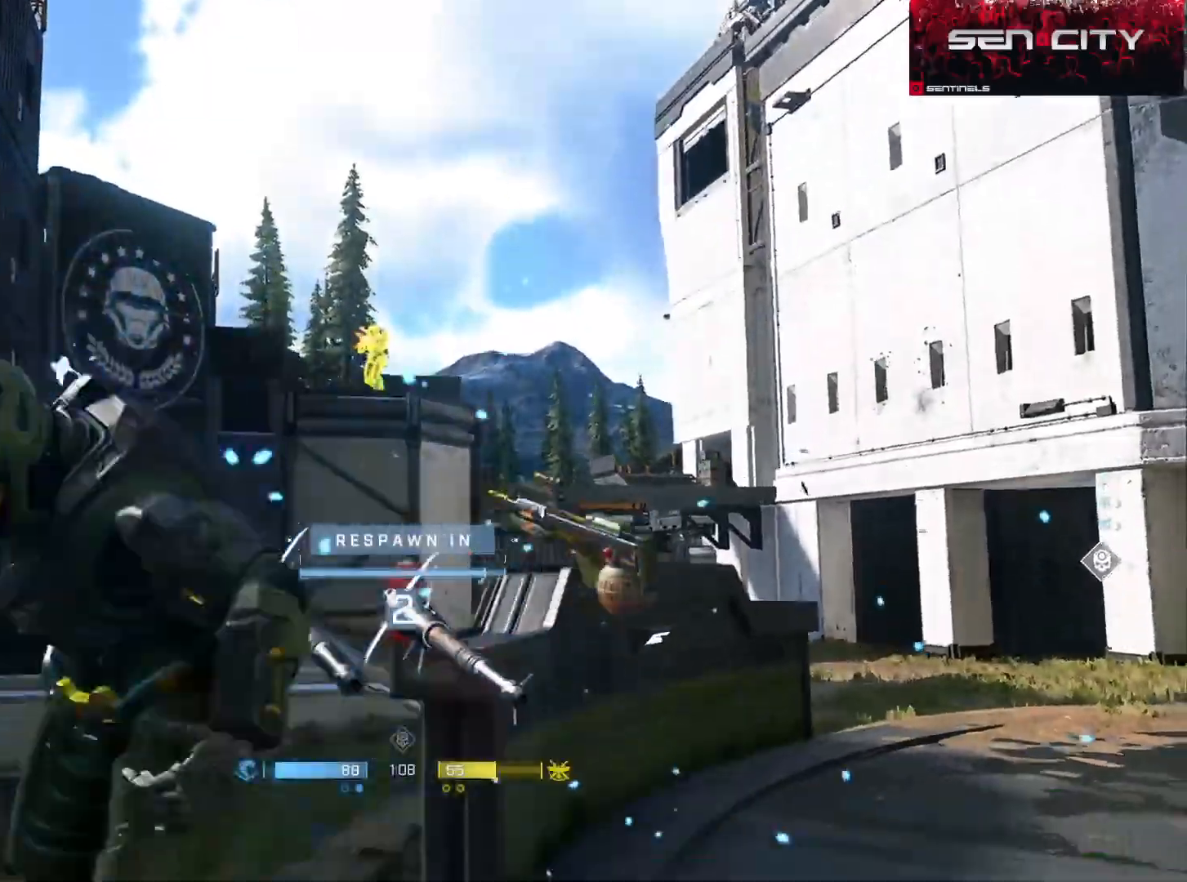
{"buttons": [], "left_stick": "up", "right_stick": "center", "events": []}
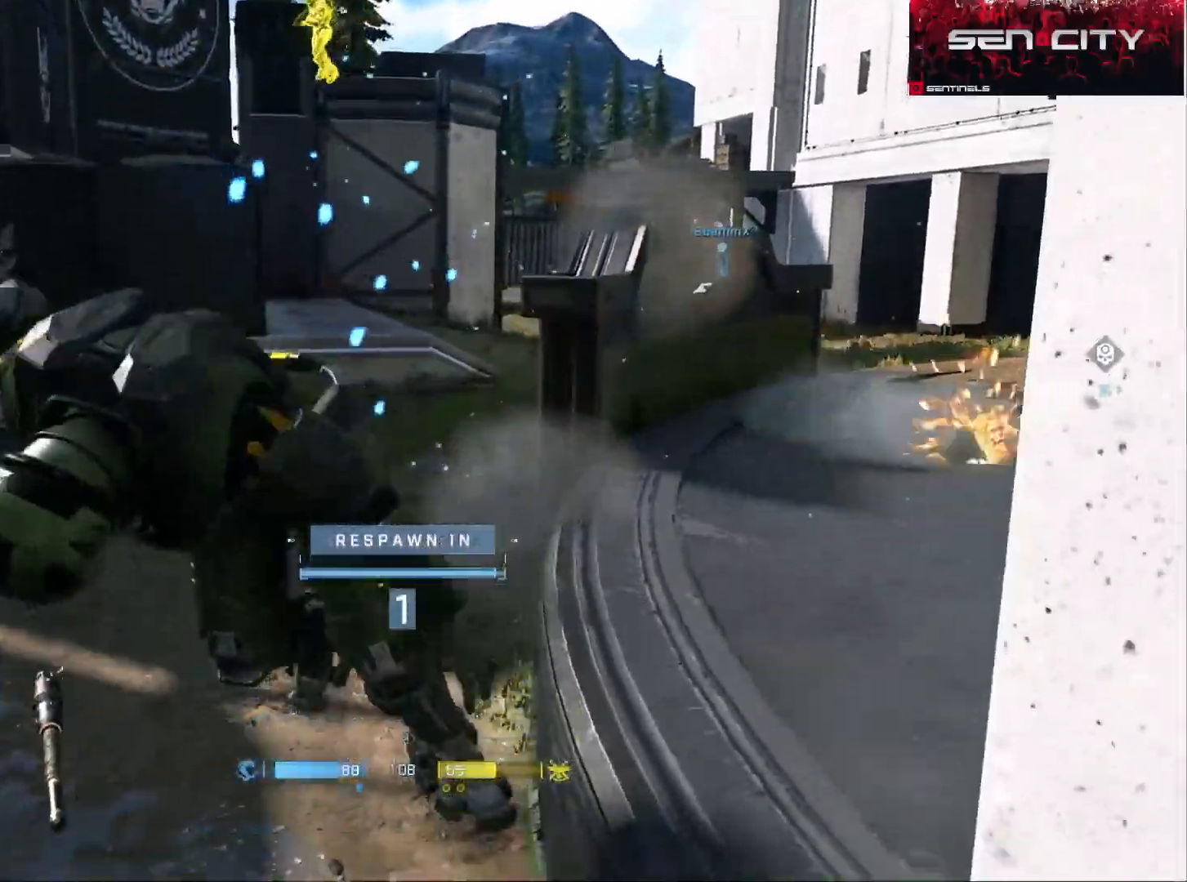
{"buttons": ["A"], "left_stick": "up", "right_stick": "center", "events": [[183, "A", "down"], [283, "A", "up"], [383, "L1", "down"], [450, "L1", "up"], [500, "A", "down"]]}
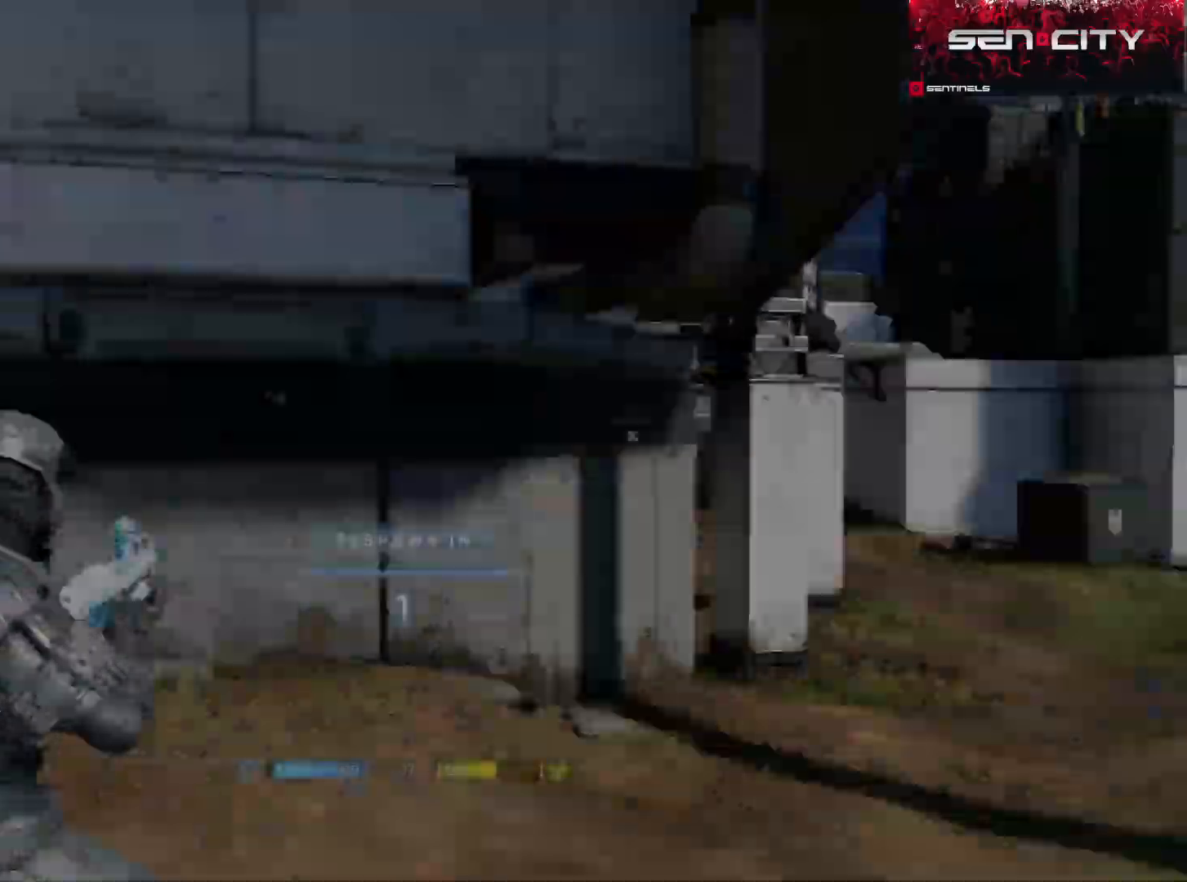
{"buttons": ["A"], "left_stick": "up-left", "right_stick": "left", "events": [[50, "A", "up"], [150, "A", "down"], [217, "A", "up"], [300, "A", "down"], [350, "left_stick", "up-left"], [350, "right_stick", "left"], [401, "A", "up"], [451, "A", "down"]]}
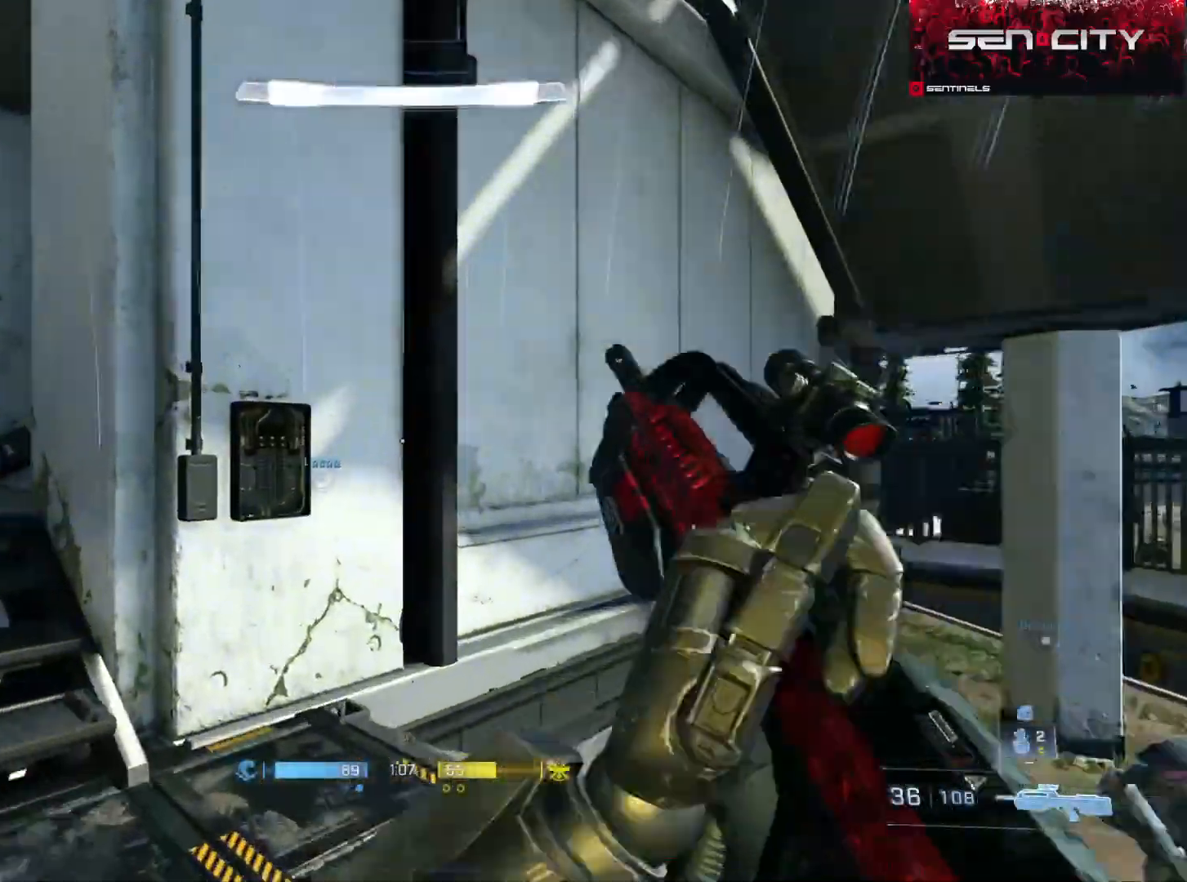
{"buttons": ["A"], "left_stick": "up", "right_stick": "down-left", "events": [[50, "A", "up"], [133, "A", "down"], [200, "A", "up"], [300, "A", "down"], [317, "left_stick", "up"], [350, "right_stick", "center"], [383, "A", "up"], [483, "A", "down"], [500, "right_stick", "down-left"]]}
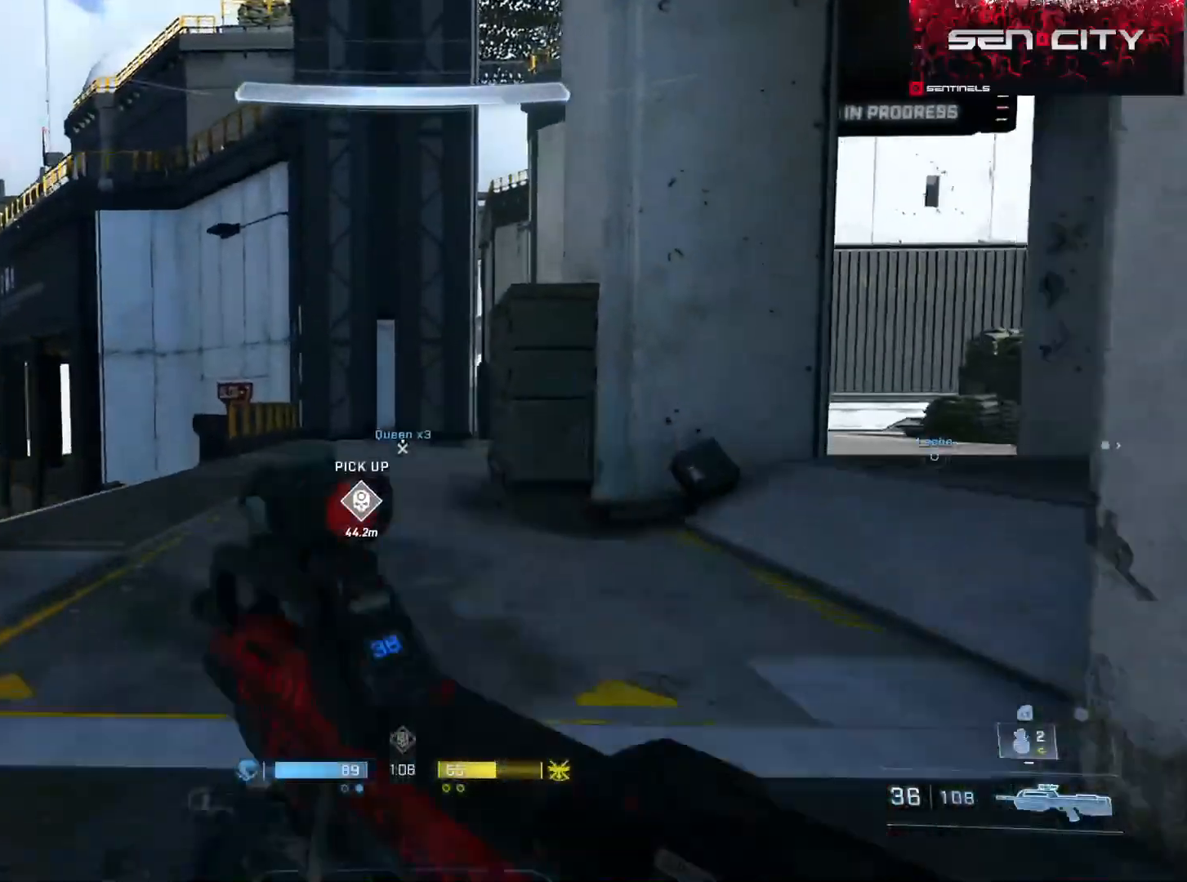
{"buttons": [], "left_stick": "up-left", "right_stick": "down-right", "events": [[67, "A", "up"], [167, "A", "down"], [250, "A", "up"], [267, "right_stick", "center"], [300, "left_stick", "up-left"], [317, "A", "down"], [334, "right_stick", "right"], [401, "A", "up"], [451, "right_stick", "down-right"]]}
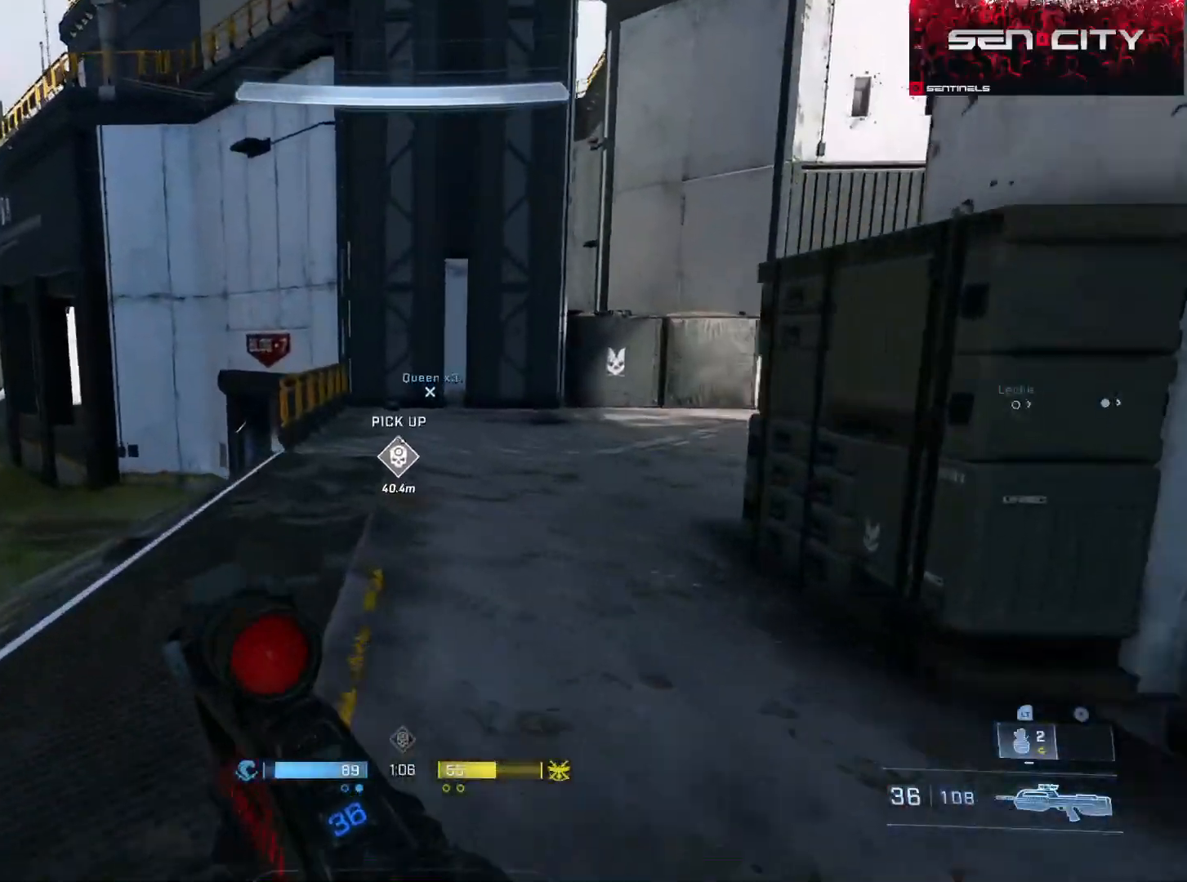
{"buttons": [], "left_stick": "up-left", "right_stick": "down", "events": [[100, "right_stick", "center"], [150, "right_stick", "right"], [233, "right_stick", "center"], [417, "right_stick", "down"]]}
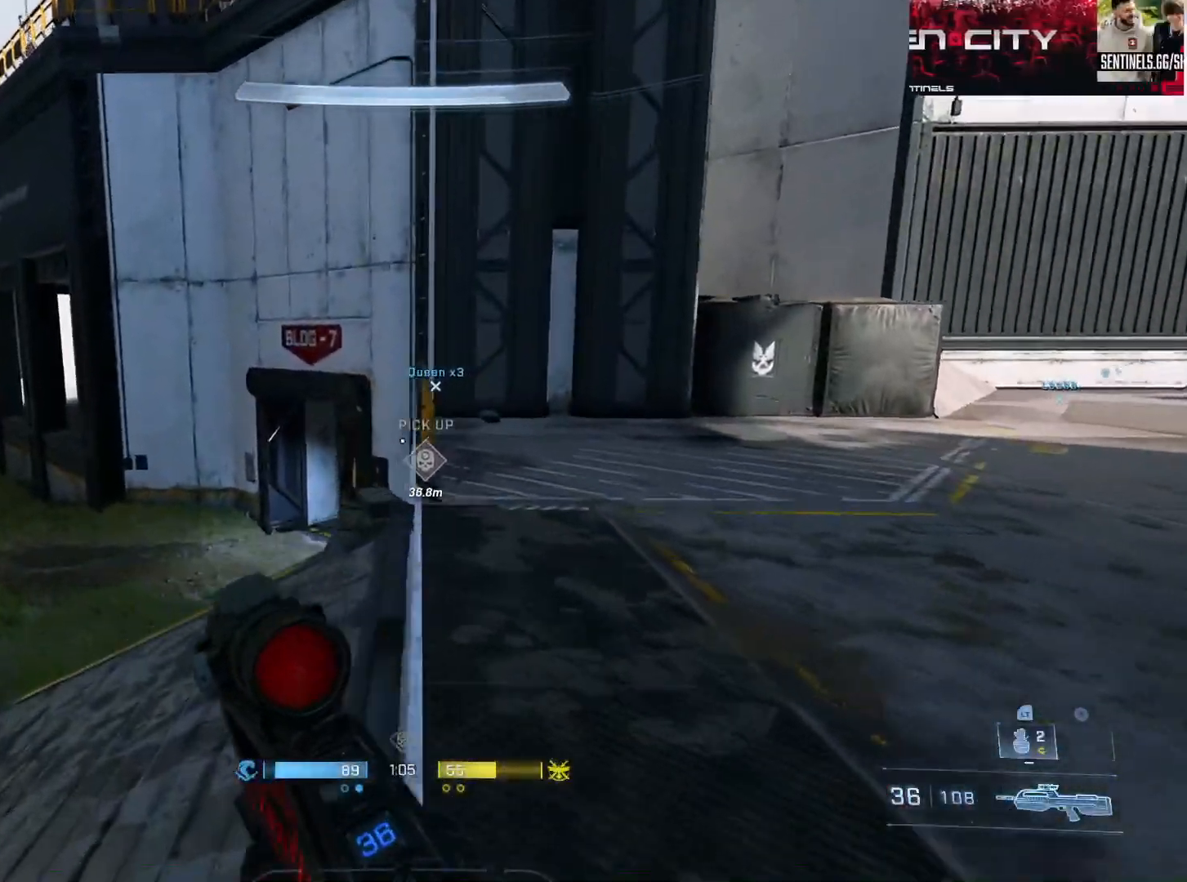
{"buttons": [], "left_stick": "up-left", "right_stick": "down-right", "events": [[50, "right_stick", "down-right"], [300, "L2", "down"], [451, "L2", "up"]]}
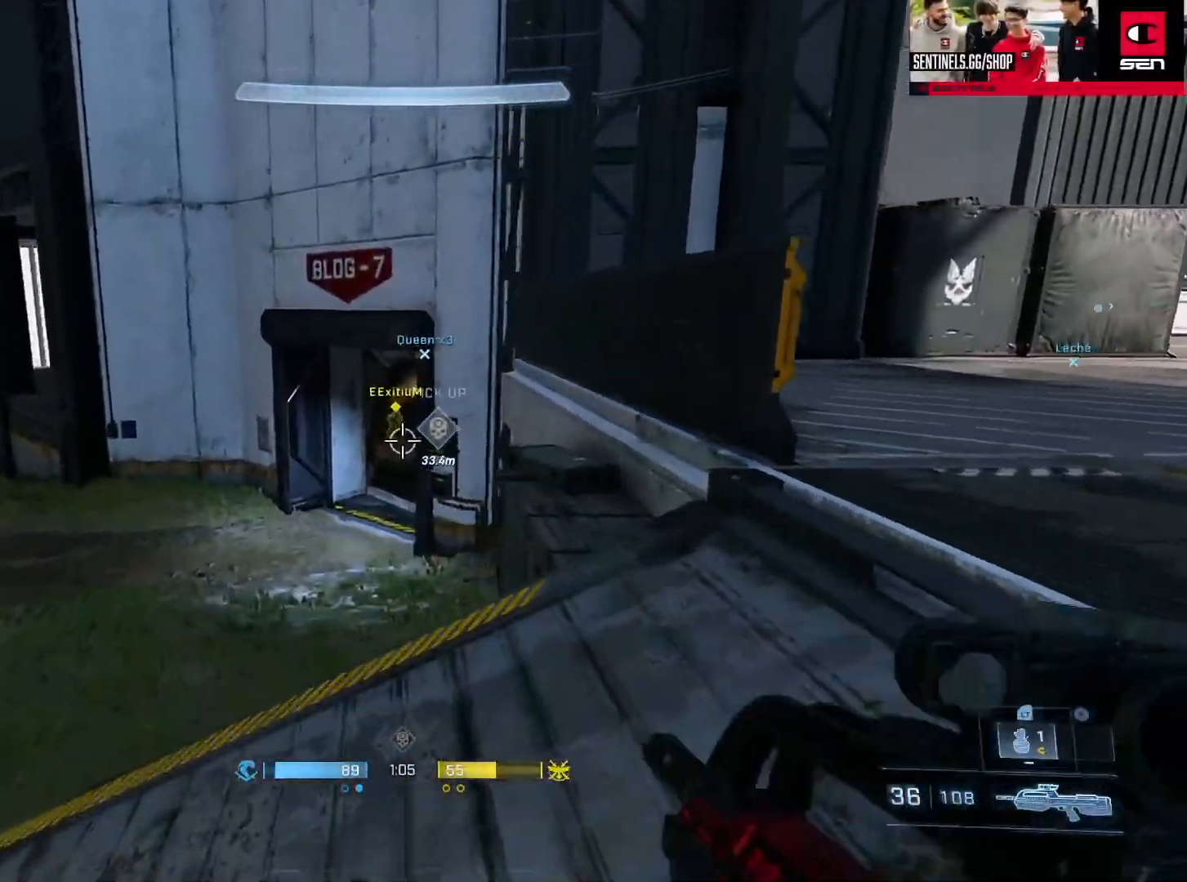
{"buttons": [], "left_stick": "up-left", "right_stick": "center", "events": [[33, "L2", "down"], [33, "right_stick", "center"], [50, "left_stick", "up-right"], [183, "L2", "up"], [233, "L2", "down"], [300, "left_stick", "up-left"], [383, "L2", "up"]]}
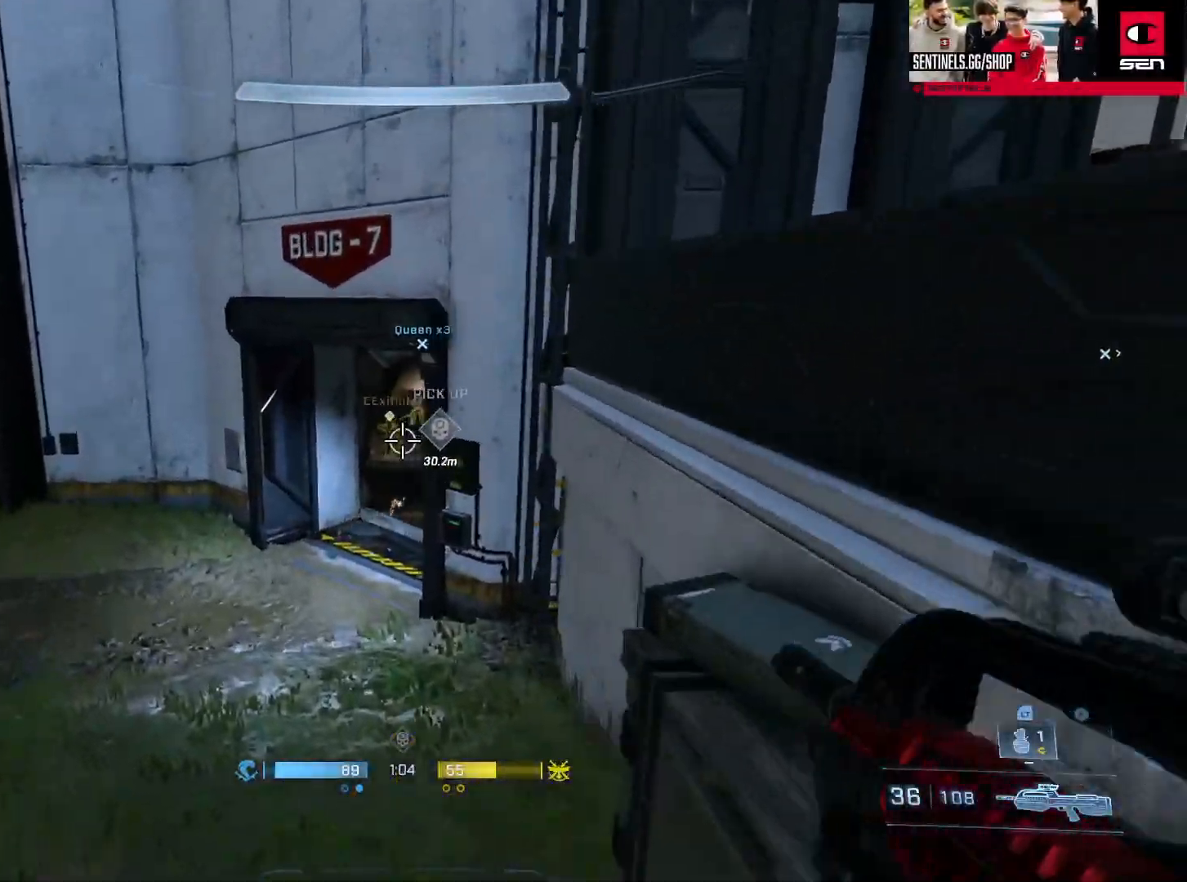
{"buttons": ["L2"], "left_stick": "up", "right_stick": "center", "events": [[67, "right_stick", "up"], [101, "DPAD_DOWN", "down"], [117, "R2", "down"], [167, "right_stick", "center"], [217, "DPAD_DOWN", "up"], [267, "right_stick", "right"], [301, "R2", "up"], [384, "left_stick", "up"], [384, "right_stick", "up"], [401, "L2", "down"], [451, "right_stick", "center"]]}